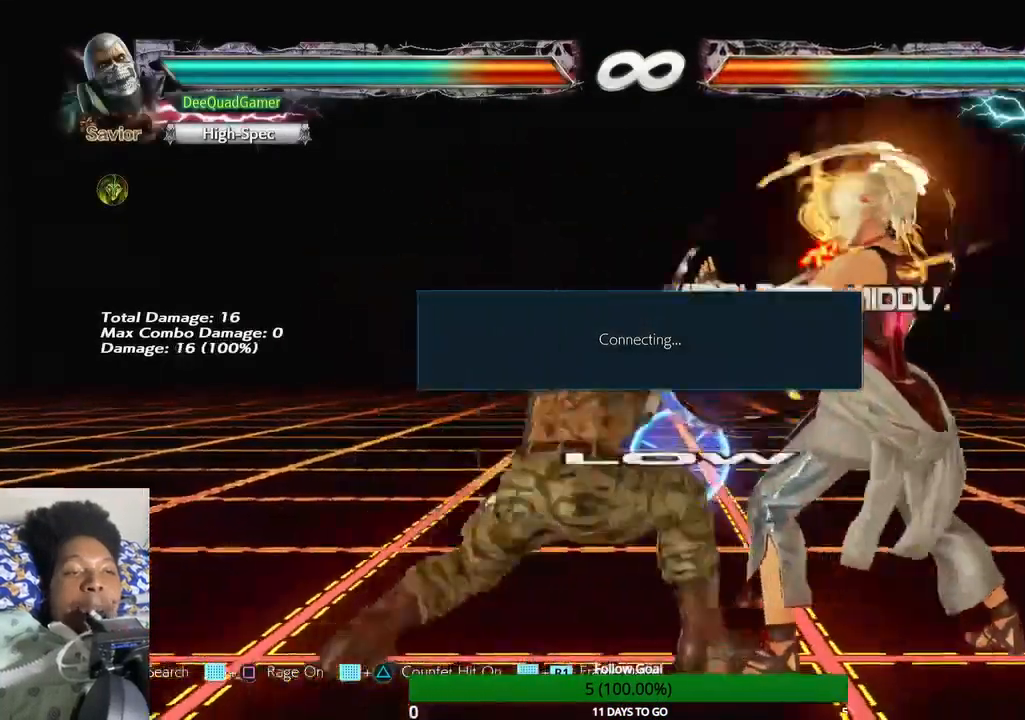
Gameplay with a controller (PlayStation layout); each line is a JSON object with the inputs held at the frame after it. "events" lists button and stick changes between this image and that frame as [ms after this image, input, new state], when the widget could be followed in between. Not read: L3 R3.
{"buttons": [], "left_stick": "right", "right_stick": "center", "events": [[167, "TRIANGLE", "down"], [300, "TRIANGLE", "up"], [333, "TRIANGLE", "down"], [333, "left_stick", "right"], [367, "SELECT", "down"], [467, "SELECT", "up"], [467, "TRIANGLE", "up"]]}
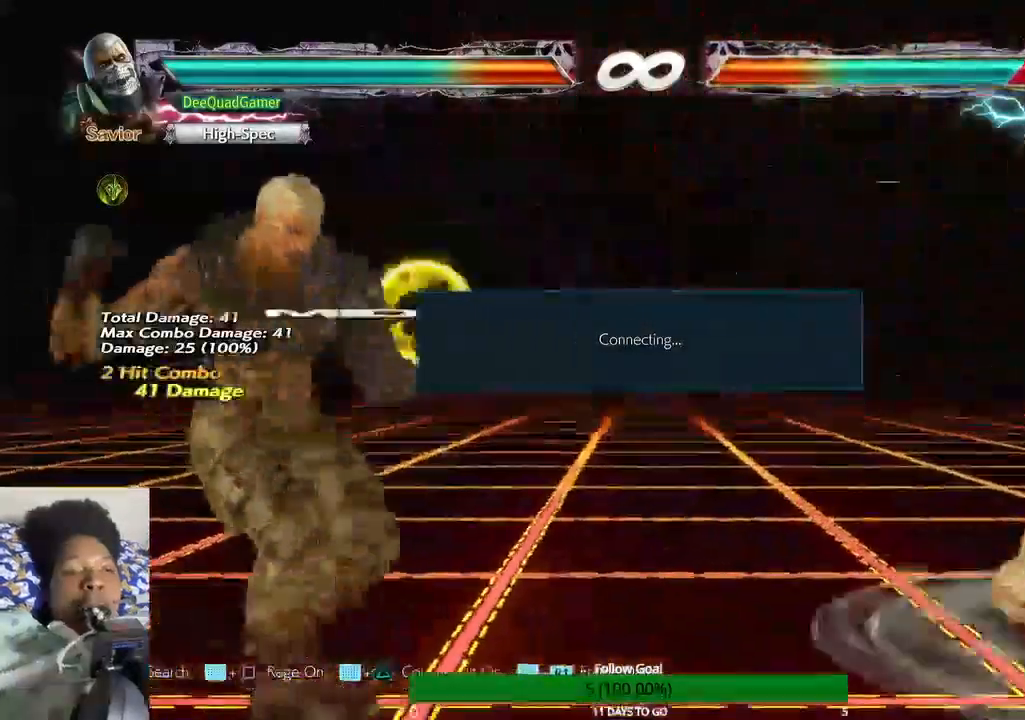
{"buttons": [], "left_stick": "right", "right_stick": "center", "events": []}
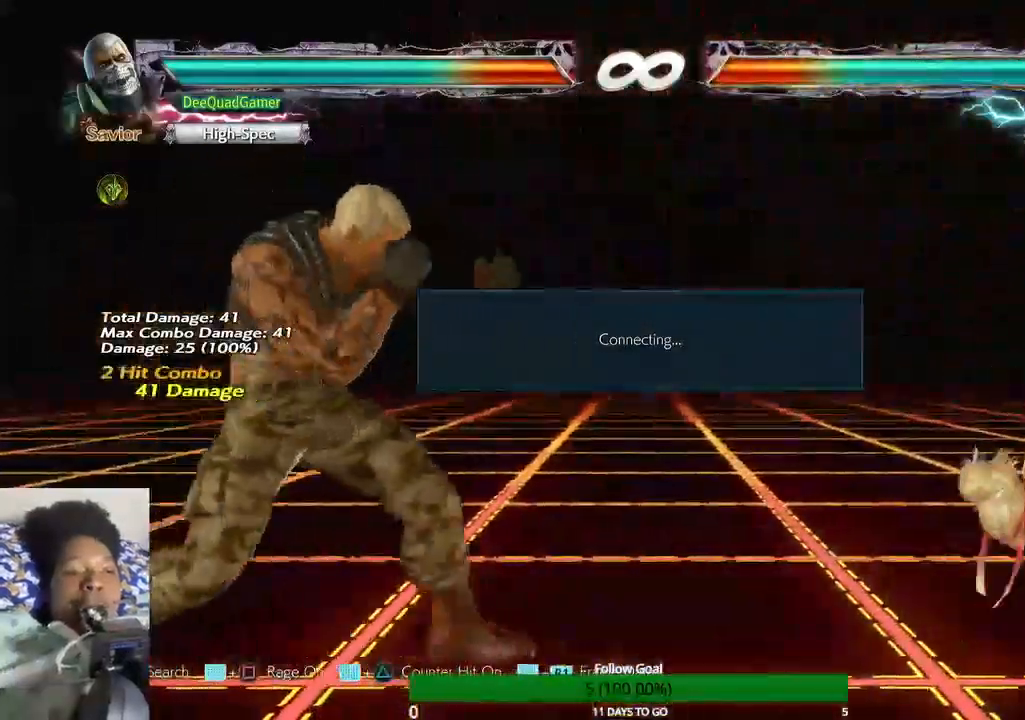
{"buttons": ["CROSS", "CIRCLE"], "left_stick": "right", "right_stick": "center", "events": [[433, "CIRCLE", "down"], [433, "CROSS", "down"]]}
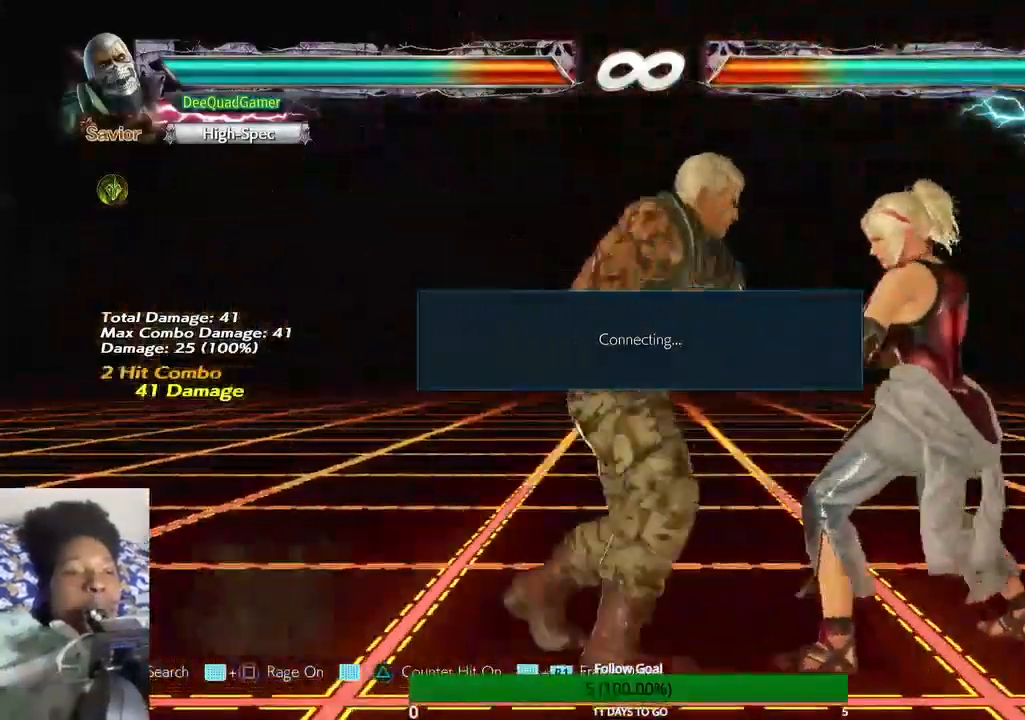
{"buttons": [], "left_stick": "down-left", "right_stick": "center", "events": [[33, "CIRCLE", "up"], [33, "CROSS", "up"], [233, "TRIANGLE", "down"], [267, "left_stick", "down-left"], [500, "TRIANGLE", "up"]]}
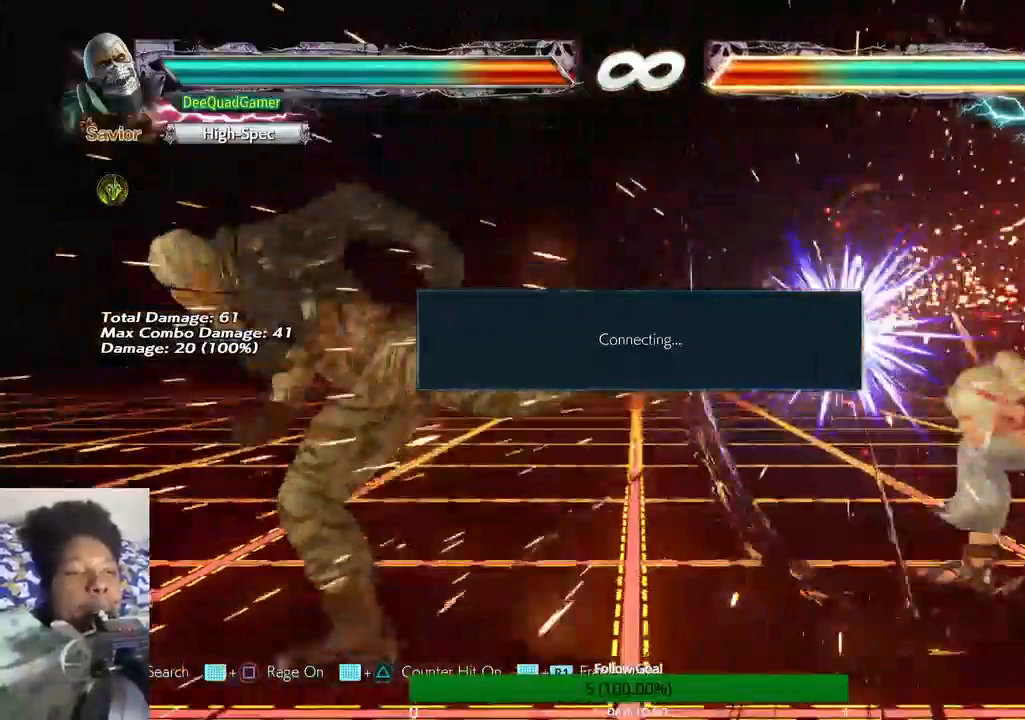
{"buttons": [], "left_stick": "down-left", "right_stick": "center", "events": []}
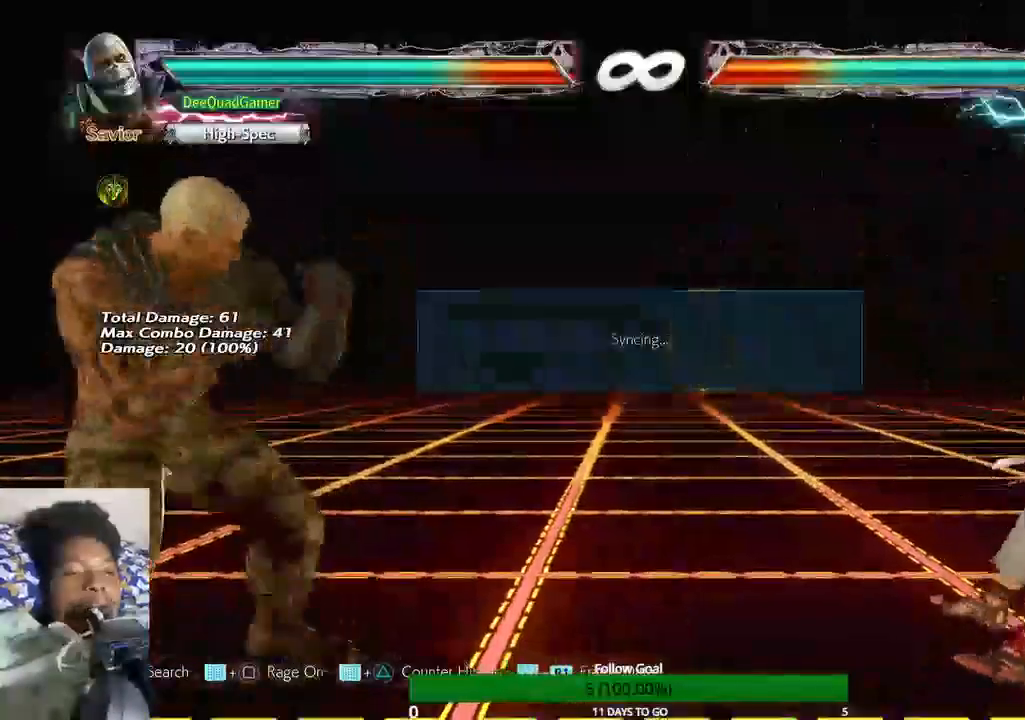
{"buttons": ["TOUCHPAD"], "left_stick": "right", "right_stick": "center", "events": [[167, "left_stick", "right"], [267, "left_stick", "center"], [367, "left_stick", "right"], [500, "TOUCHPAD", "down"]]}
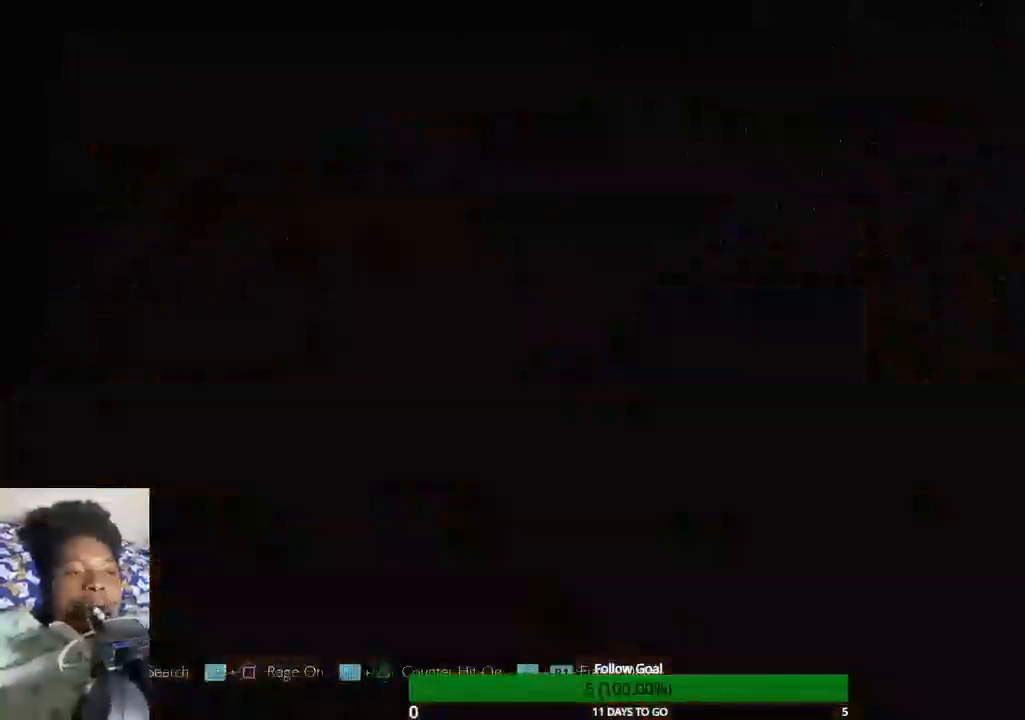
{"buttons": ["TOUCHPAD"], "left_stick": "center", "right_stick": "center", "events": [[100, "TOUCHPAD", "up"], [167, "TOUCHPAD", "down"], [233, "left_stick", "center"]]}
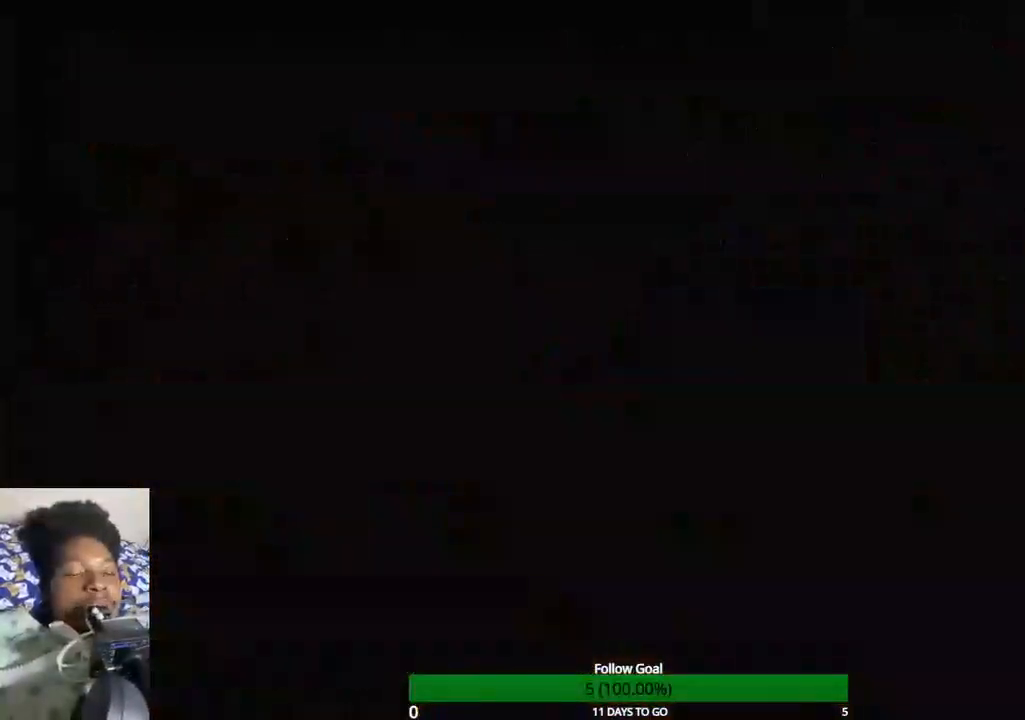
{"buttons": [], "left_stick": "center", "right_stick": "center", "events": [[267, "TOUCHPAD", "up"]]}
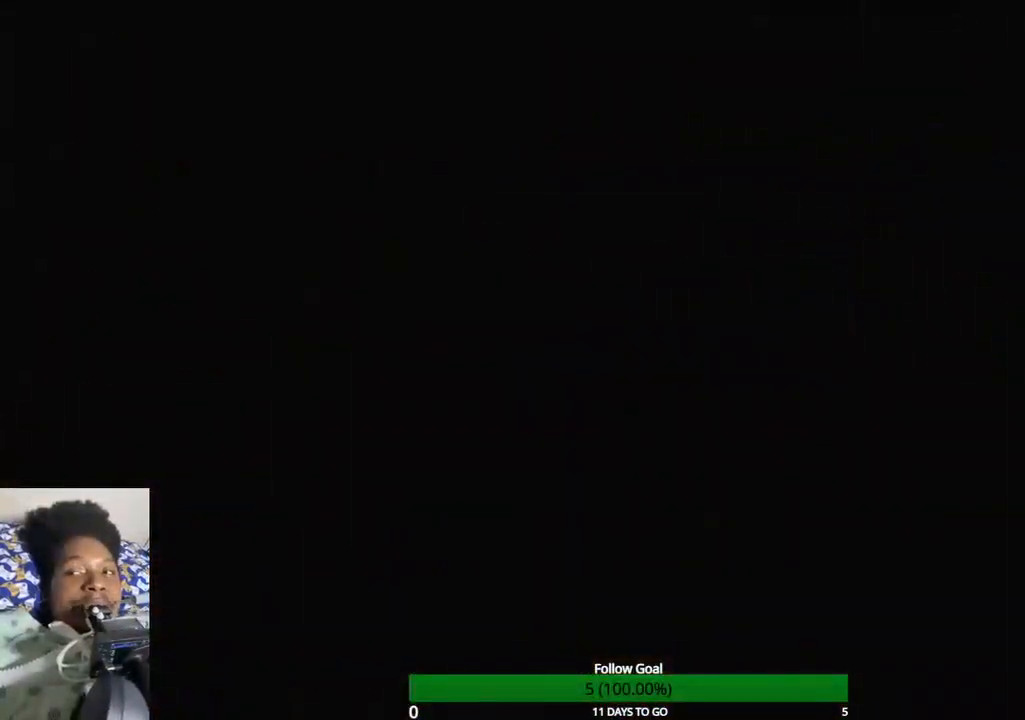
{"buttons": [], "left_stick": "center", "right_stick": "center"}
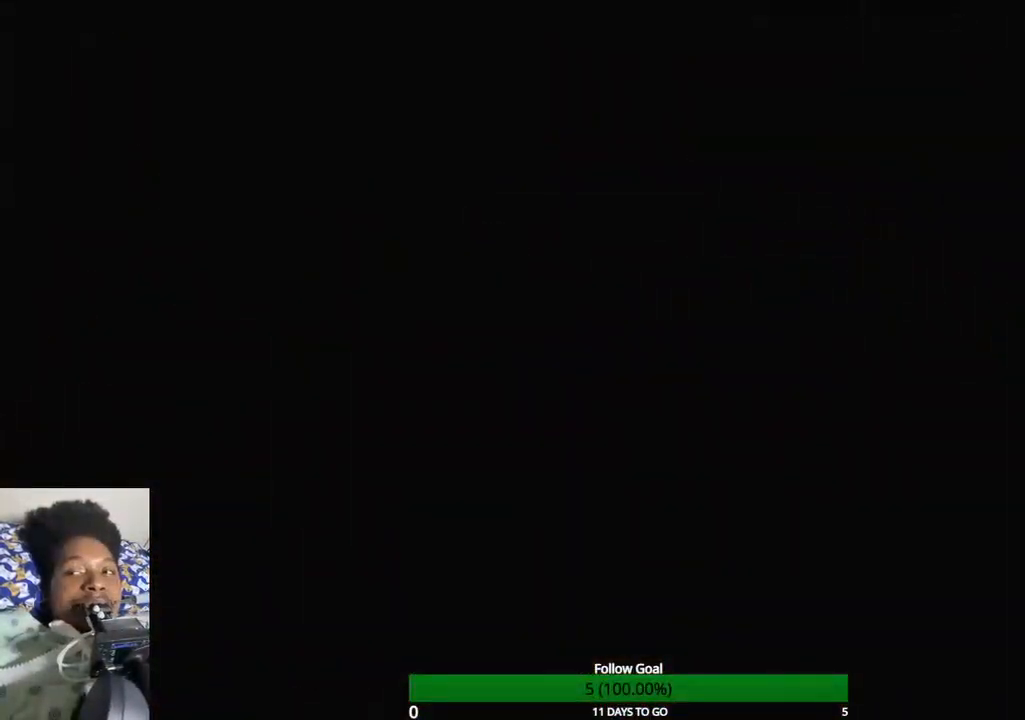
{"buttons": [], "left_stick": "up", "right_stick": "center", "events": [[433, "left_stick", "up"]]}
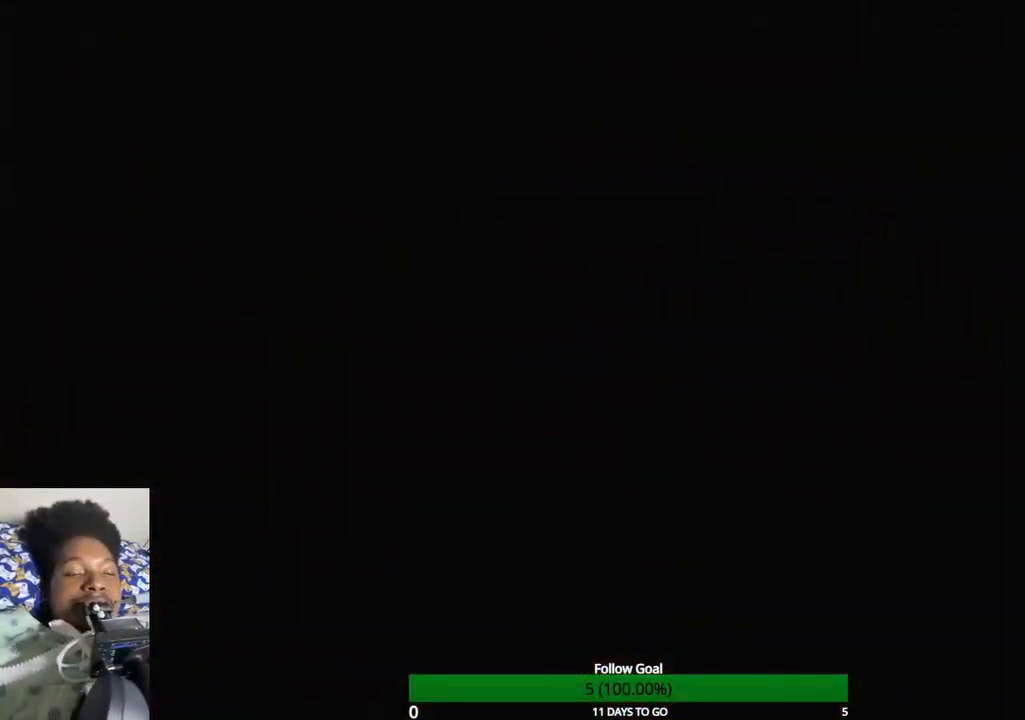
{"buttons": [], "left_stick": "up", "right_stick": "center", "events": []}
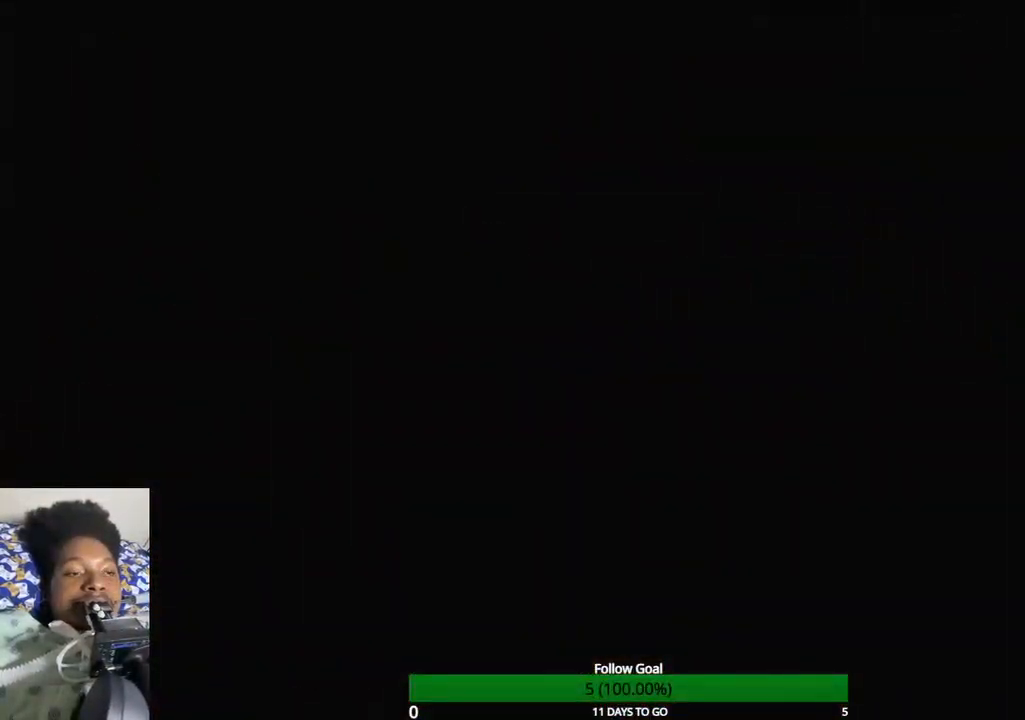
{"buttons": [], "left_stick": "center", "right_stick": "center", "events": [[467, "left_stick", "center"]]}
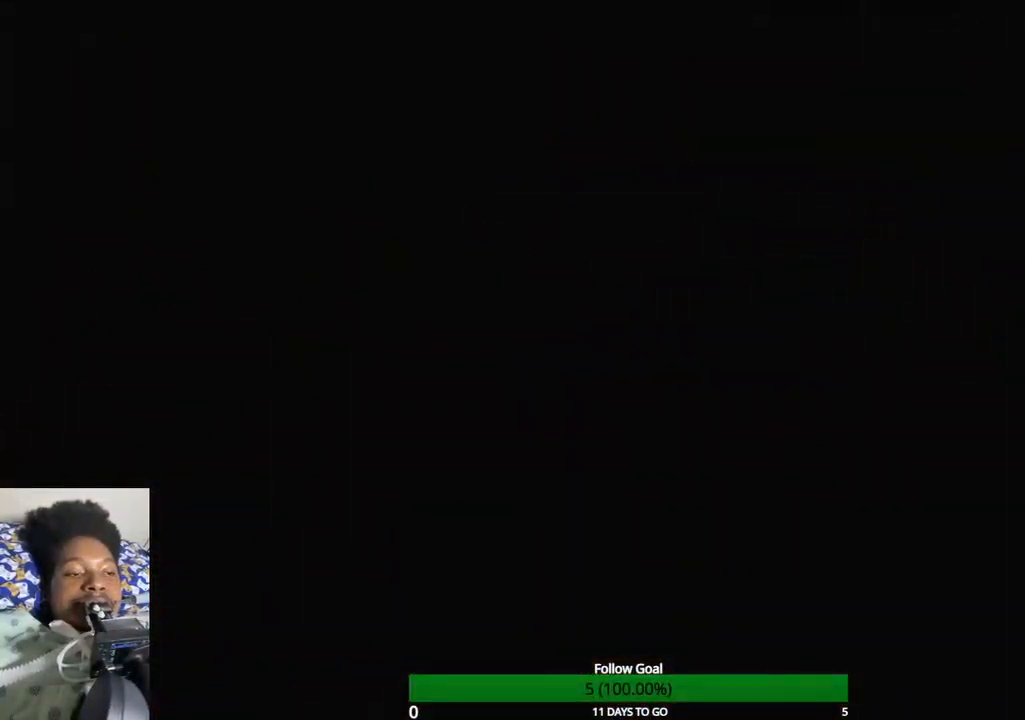
{"buttons": ["TOUCHPAD"], "left_stick": "center", "right_stick": "center", "events": [[433, "TOUCHPAD", "down"]]}
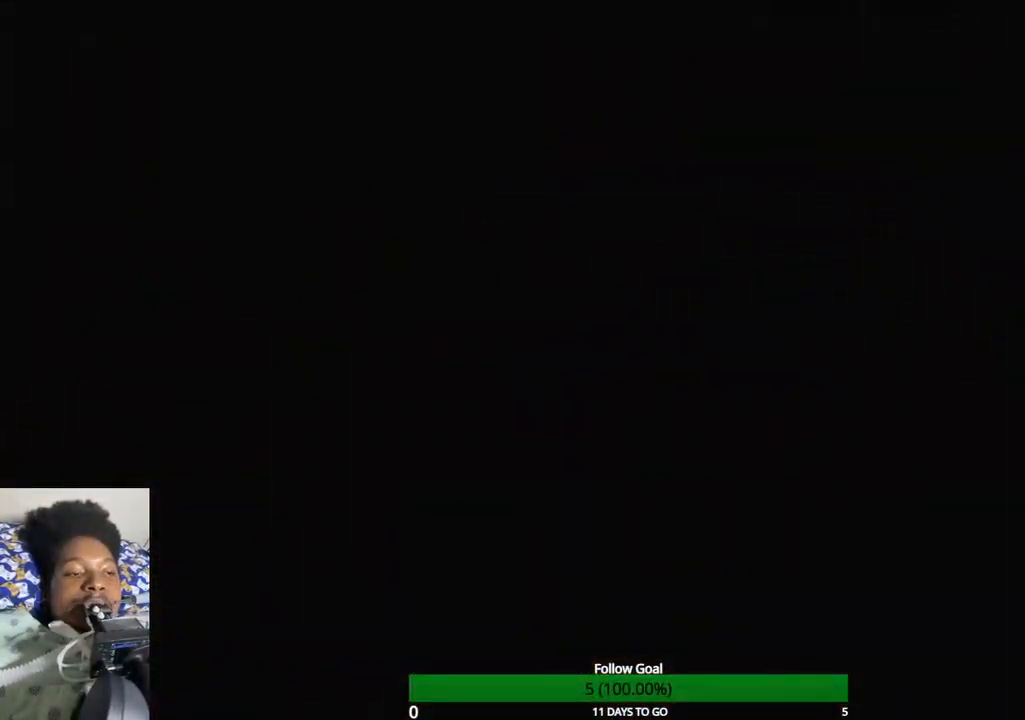
{"buttons": [], "left_stick": "center", "right_stick": "center", "events": [[200, "TOUCHPAD", "up"]]}